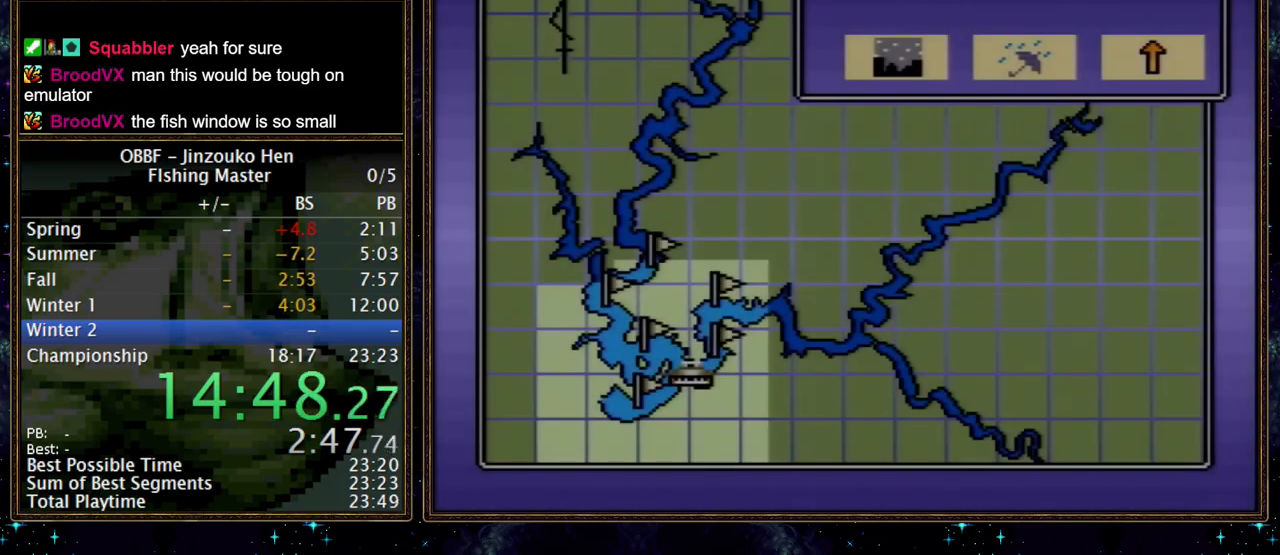
Gameplay with a controller (Nintendo layout); each line is a JSON object with the inputs held at the frame after it. "events" lists button and stick changes between this image and that frame as [ms after this image, input, new state], when the widget could be followed in between. Not read: DPAD_LEFT L3 R3.
{"buttons": [], "events": [[233, "A", "down"], [317, "A", "up"]]}
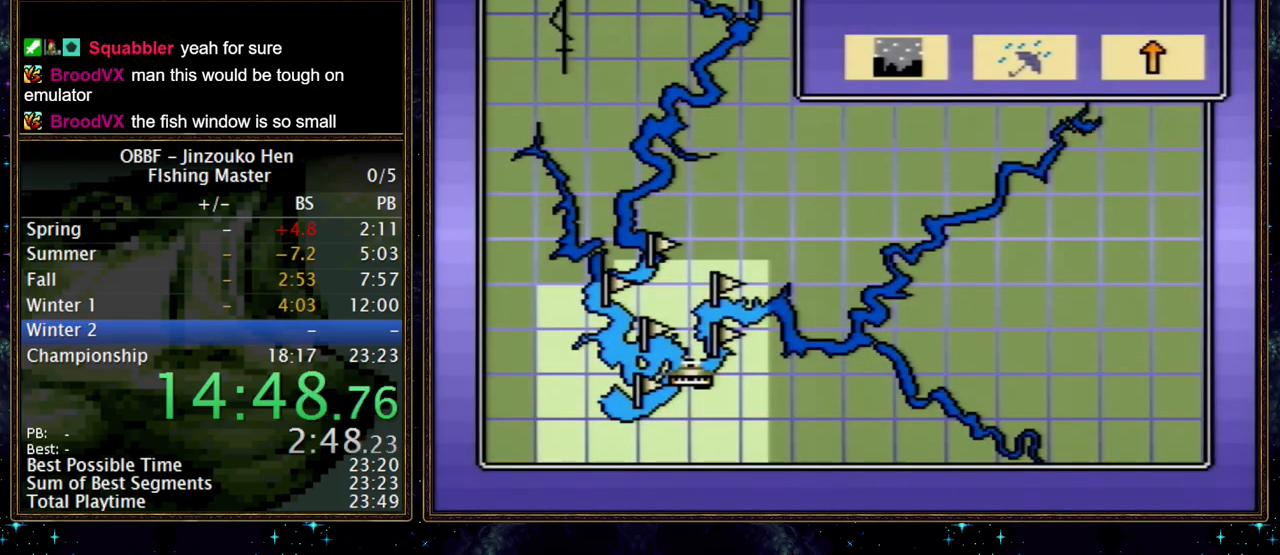
{"buttons": [], "events": [[167, "A", "down"], [250, "A", "up"]]}
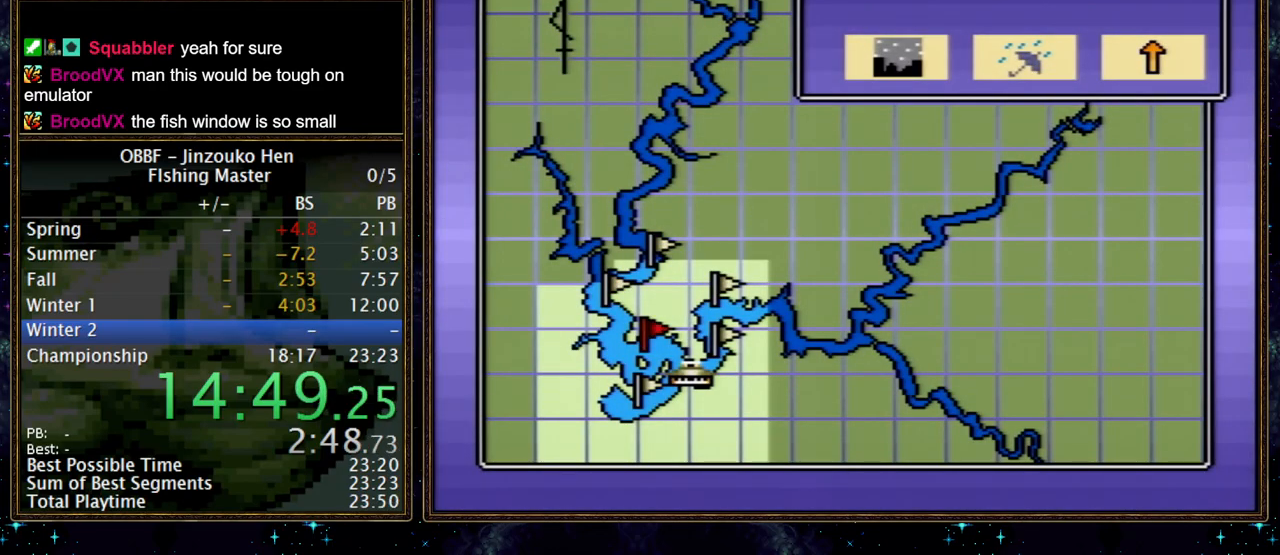
{"buttons": [], "events": []}
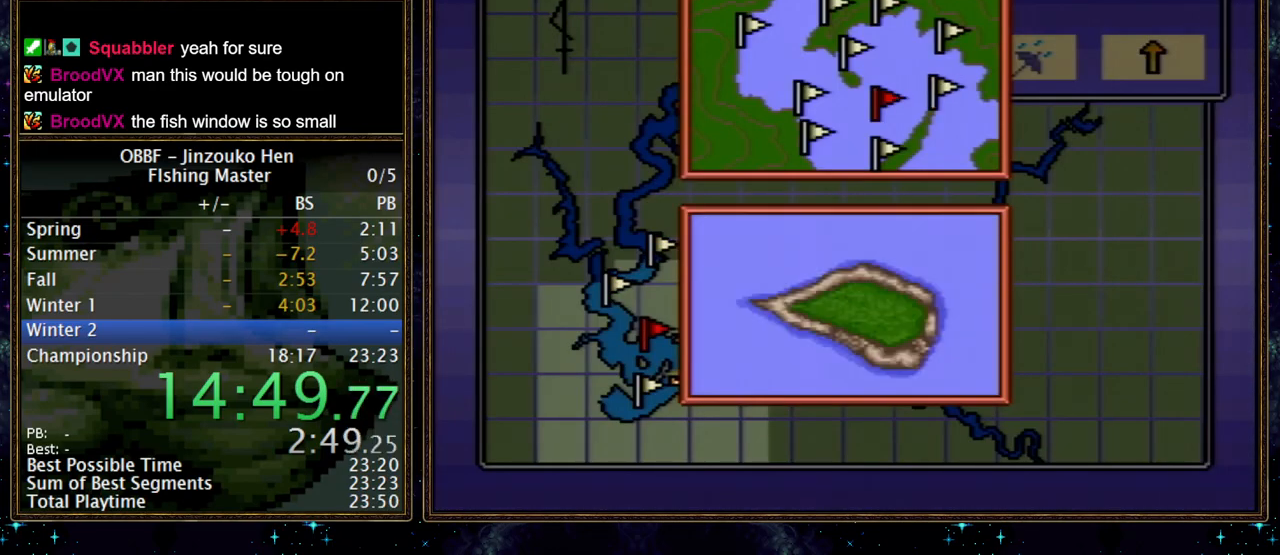
{"buttons": [], "events": [[250, "A", "down"], [317, "A", "up"]]}
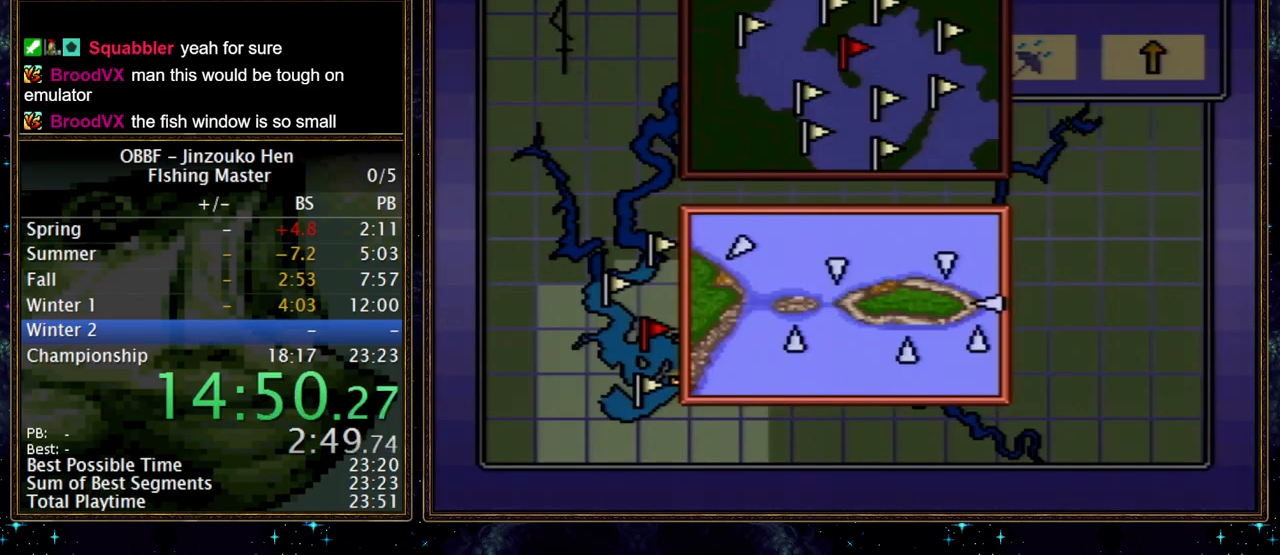
{"buttons": [], "events": [[67, "A", "down"], [150, "A", "up"]]}